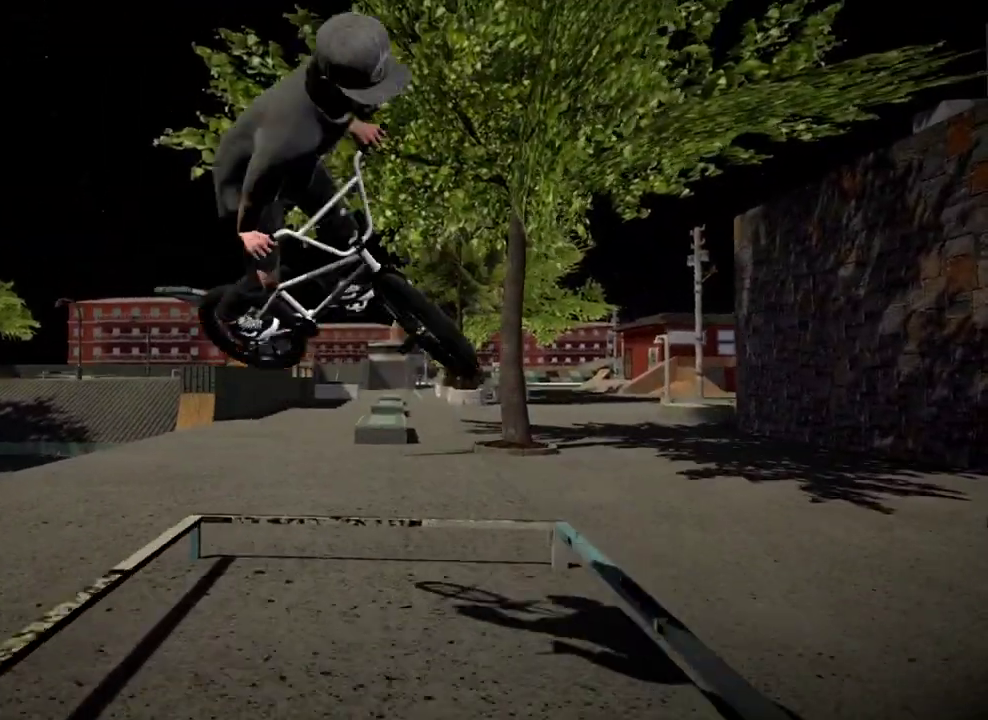
Gameplay with a controller (Xbox layout); each line is a JSON object with the inputs held at the frame after it (dt_ms = milliseconds from this image to that frame). "events" lists button and stick changes between this image and that frame as [ms after this image, input, new state], when the widget could be followed in between.
{"dt_ms": 500, "buttons": [], "left_stick": "center", "right_stick": "up", "events": [[233, "left_stick", "left"], [450, "left_stick", "center"]]}
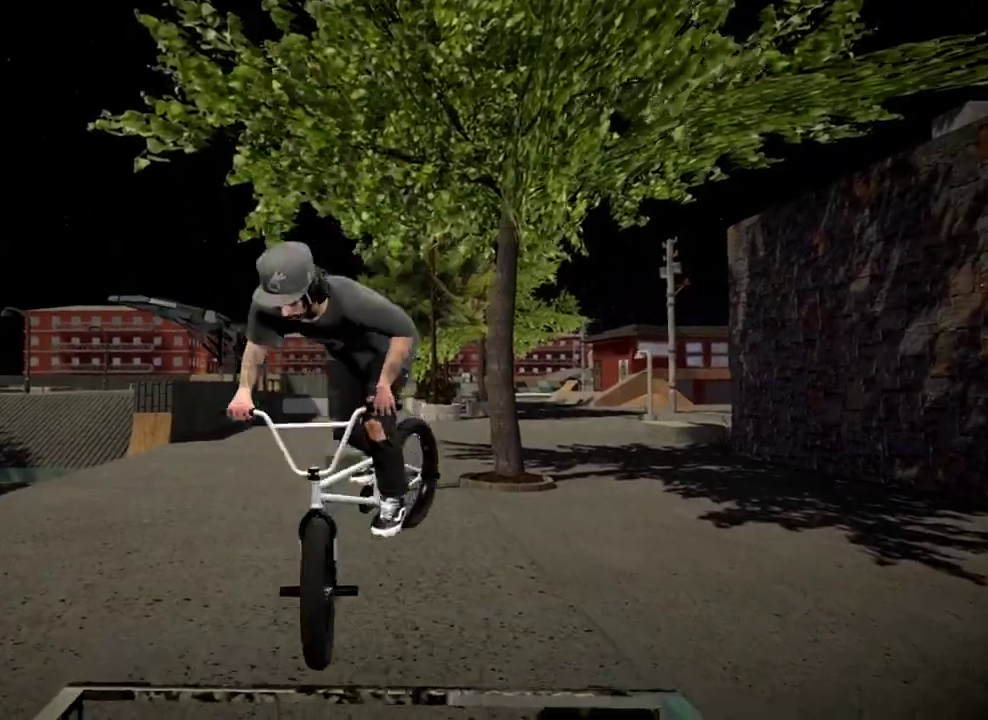
{"dt_ms": 501, "buttons": [], "left_stick": "center", "right_stick": "center", "events": [[501, "right_stick", "center"]]}
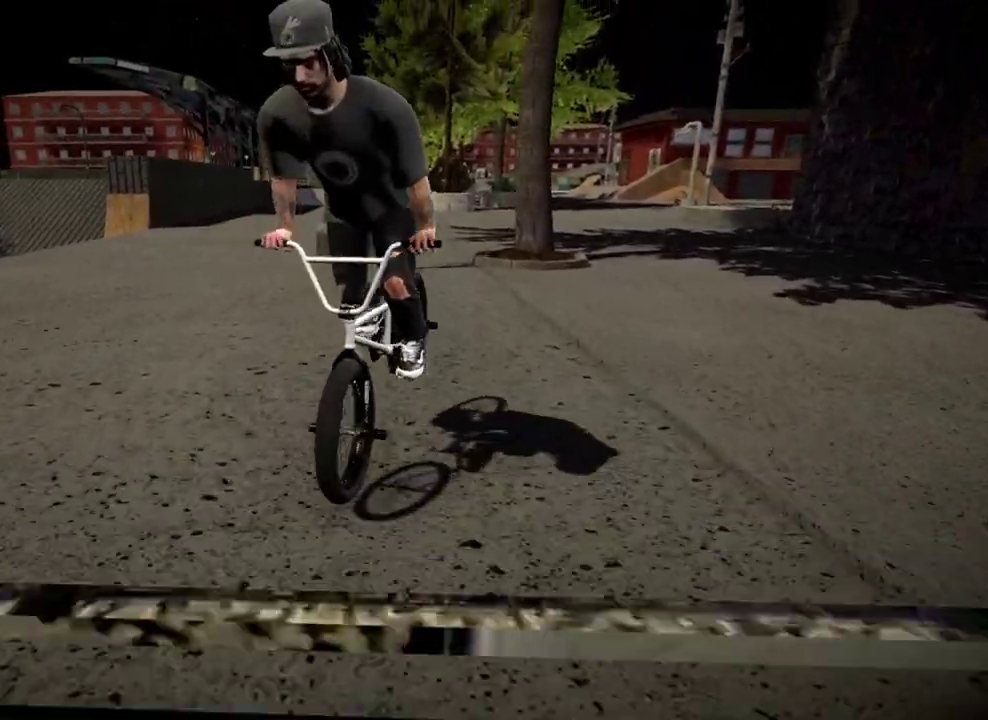
{"dt_ms": 400, "buttons": [], "left_stick": "left", "right_stick": "center", "events": [[333, "left_stick", "left"]]}
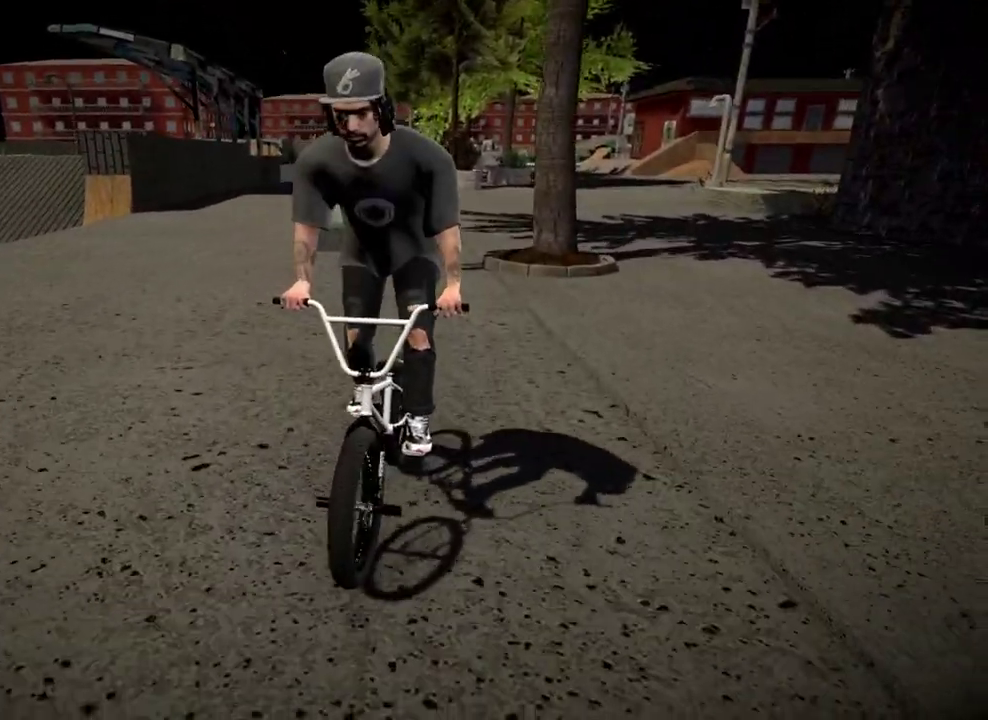
{"dt_ms": 801, "buttons": ["A"], "left_stick": "left", "right_stick": "center", "events": [[133, "A", "down"], [233, "A", "up"], [517, "A", "down"], [667, "A", "up"], [717, "A", "down"]]}
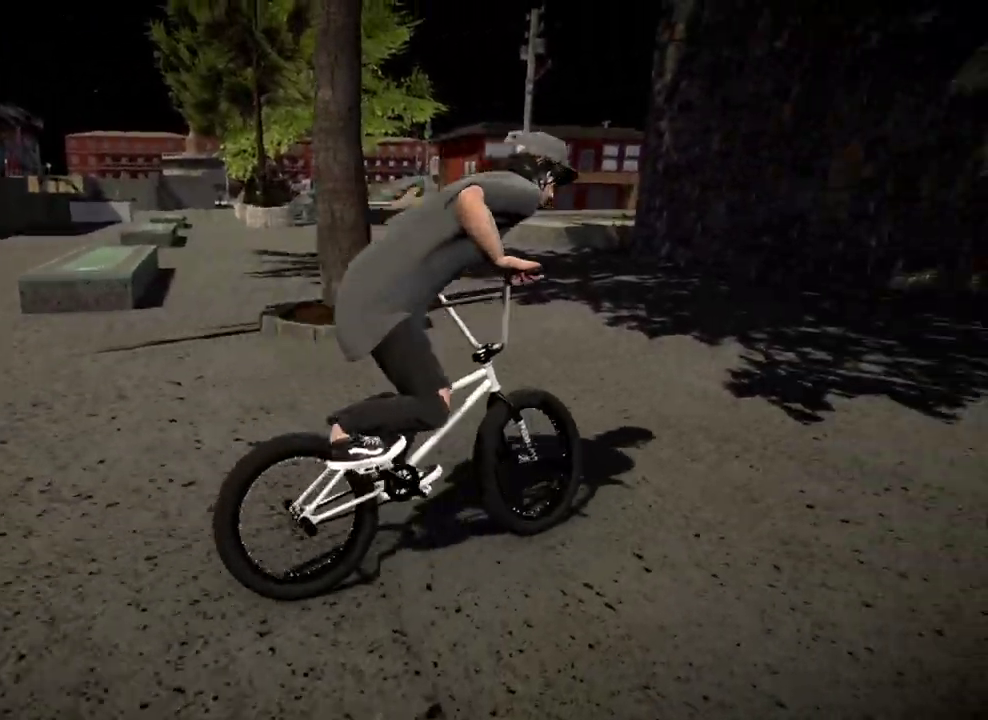
{"dt_ms": 300, "buttons": [], "left_stick": "center", "right_stick": "center", "events": [[50, "A", "up"], [50, "left_stick", "up-left"], [133, "A", "down"], [250, "A", "up"], [250, "left_stick", "center"]]}
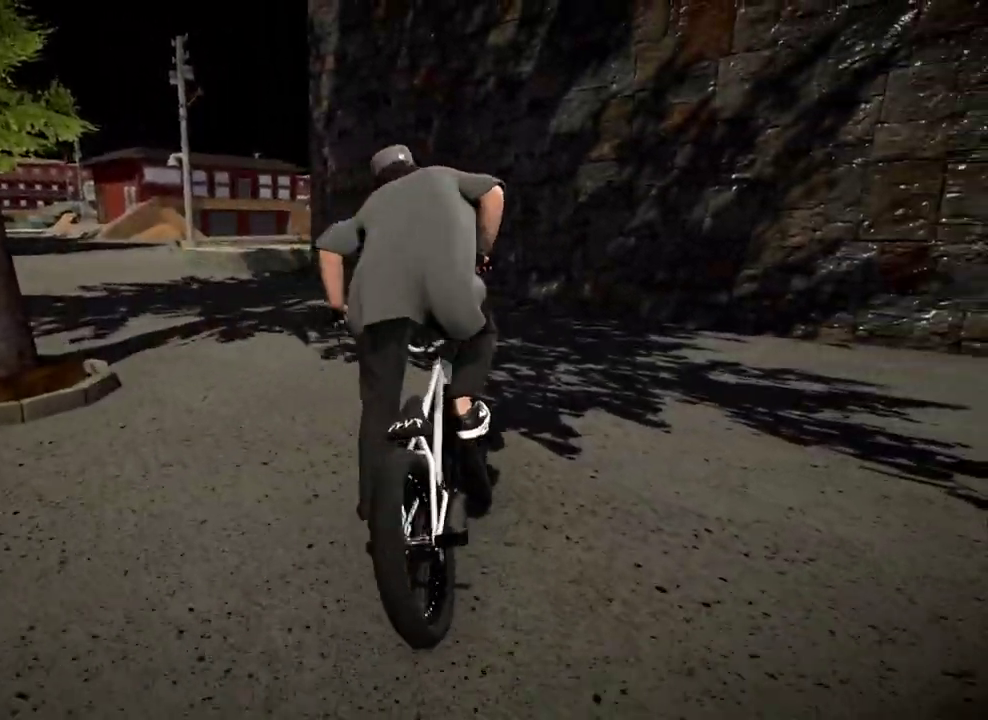
{"dt_ms": 601, "buttons": ["B"], "left_stick": "center", "right_stick": "center", "events": [[83, "left_stick", "left"], [300, "B", "down"], [400, "left_stick", "center"]]}
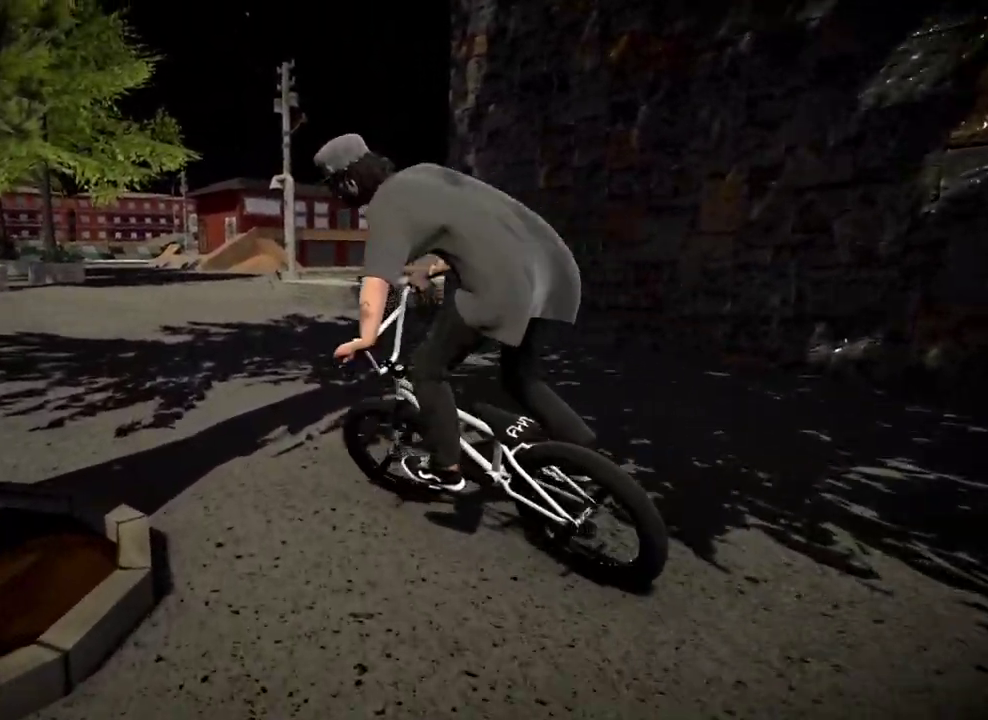
{"dt_ms": 400, "buttons": ["B"], "left_stick": "left", "right_stick": "center", "events": [[66, "left_stick", "left"]]}
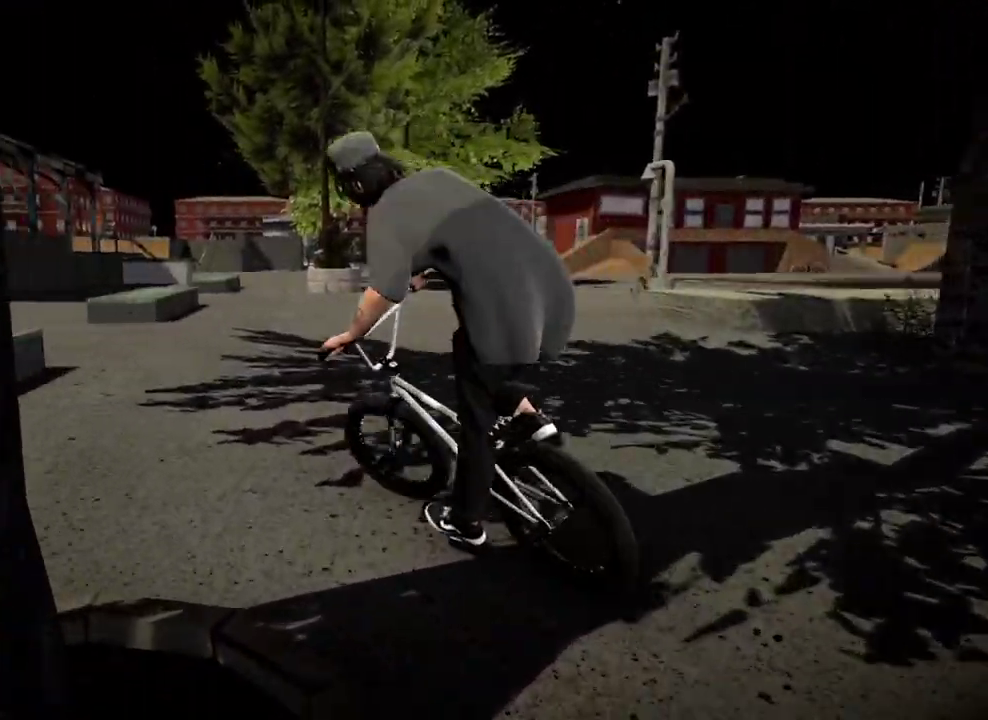
{"dt_ms": 501, "buttons": ["B"], "left_stick": "left", "right_stick": "center", "events": []}
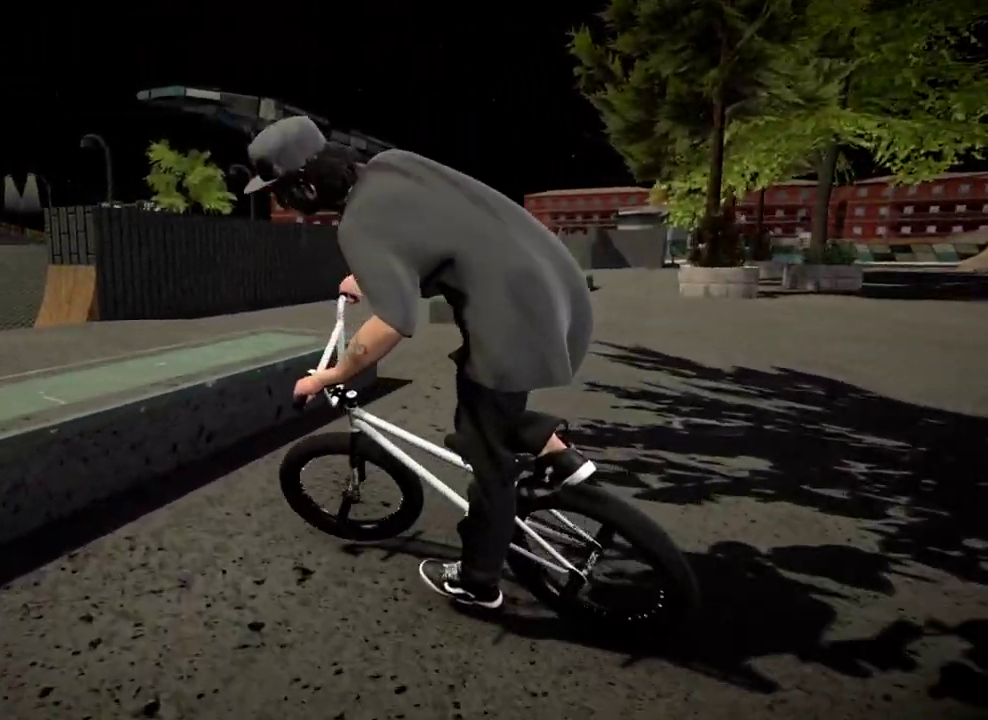
{"dt_ms": 500, "buttons": ["B"], "left_stick": "left", "right_stick": "center", "events": []}
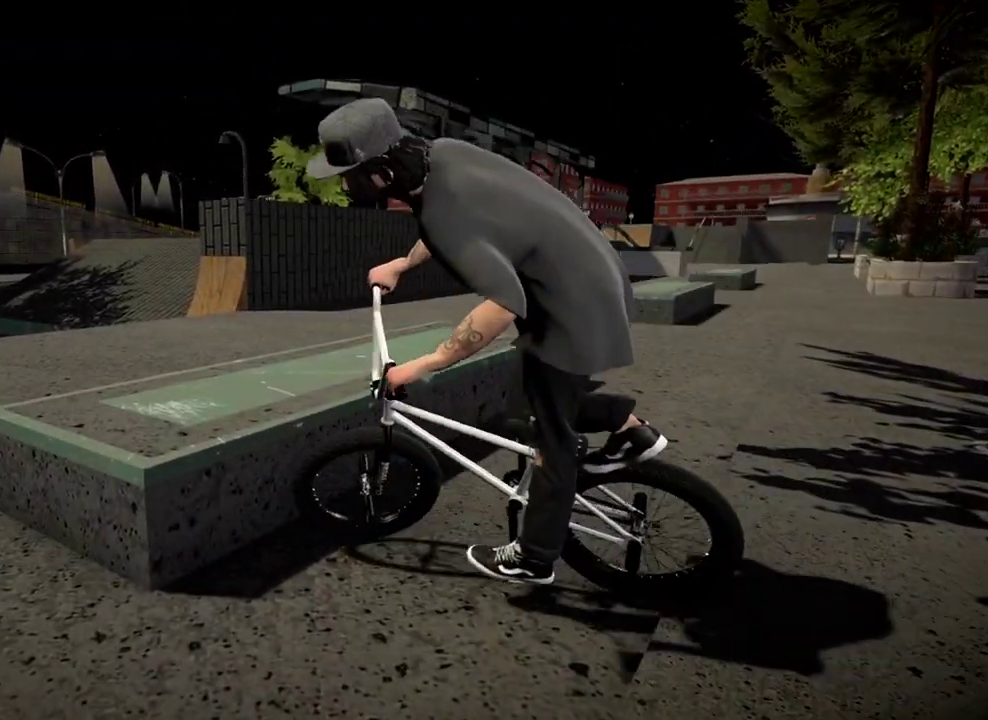
{"dt_ms": 400, "buttons": [], "left_stick": "left", "right_stick": "center", "events": [[400, "B", "up"]]}
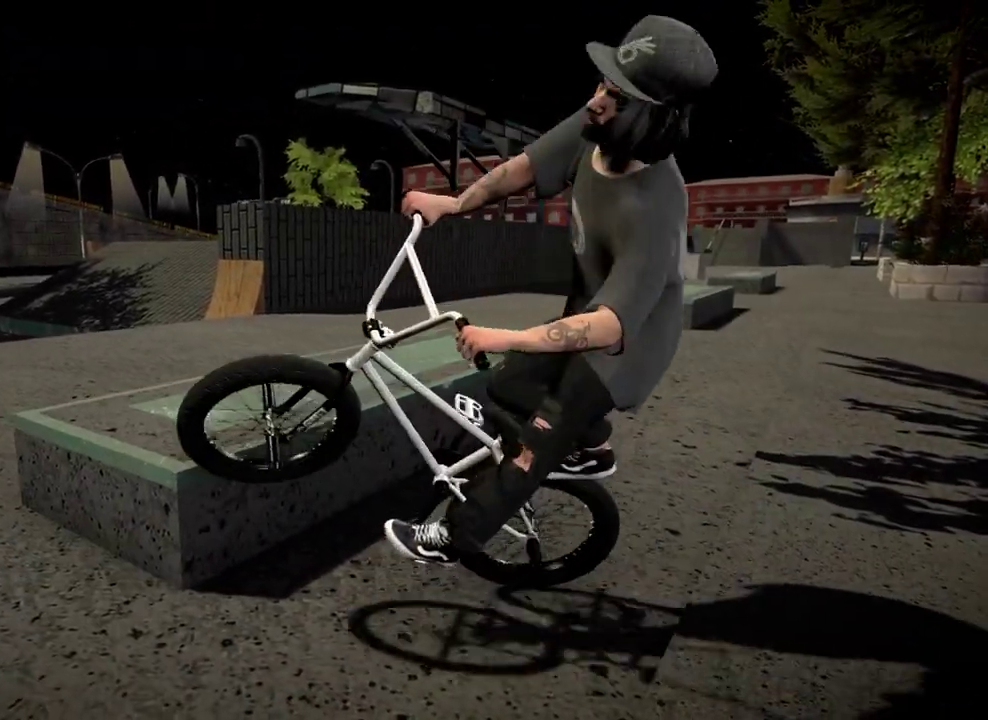
{"dt_ms": 601, "buttons": ["A"], "left_stick": "right", "right_stick": "center", "events": [[17, "left_stick", "center"], [284, "A", "down"], [334, "left_stick", "right"], [401, "A", "up"], [468, "A", "down"]]}
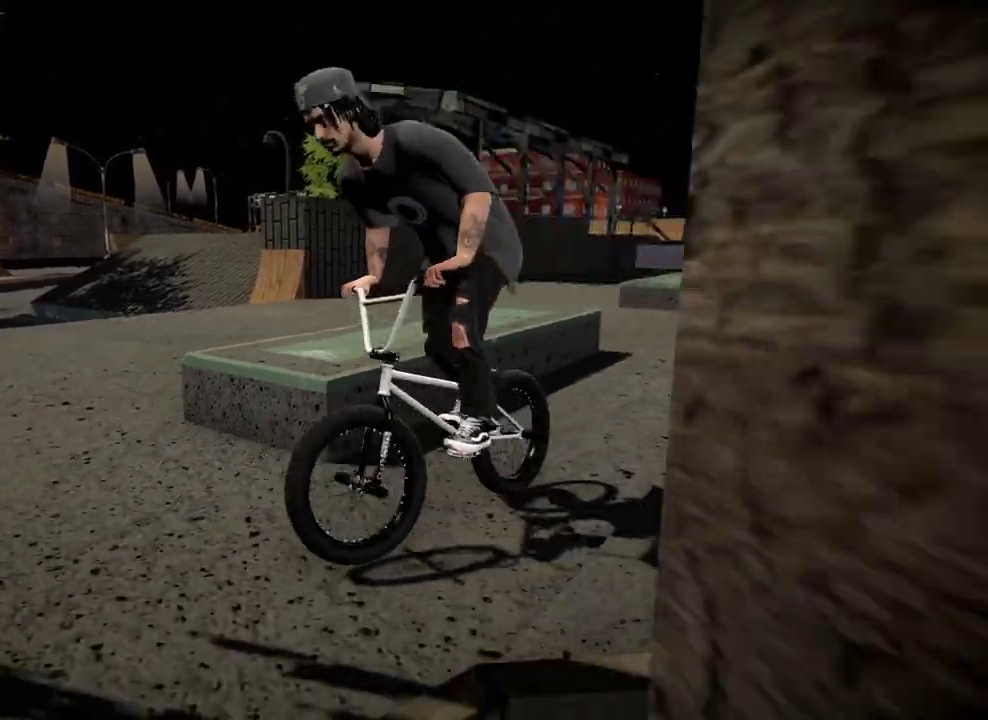
{"dt_ms": 300, "buttons": [], "left_stick": "center", "right_stick": "center", "events": [[17, "A", "up"], [83, "left_stick", "center"]]}
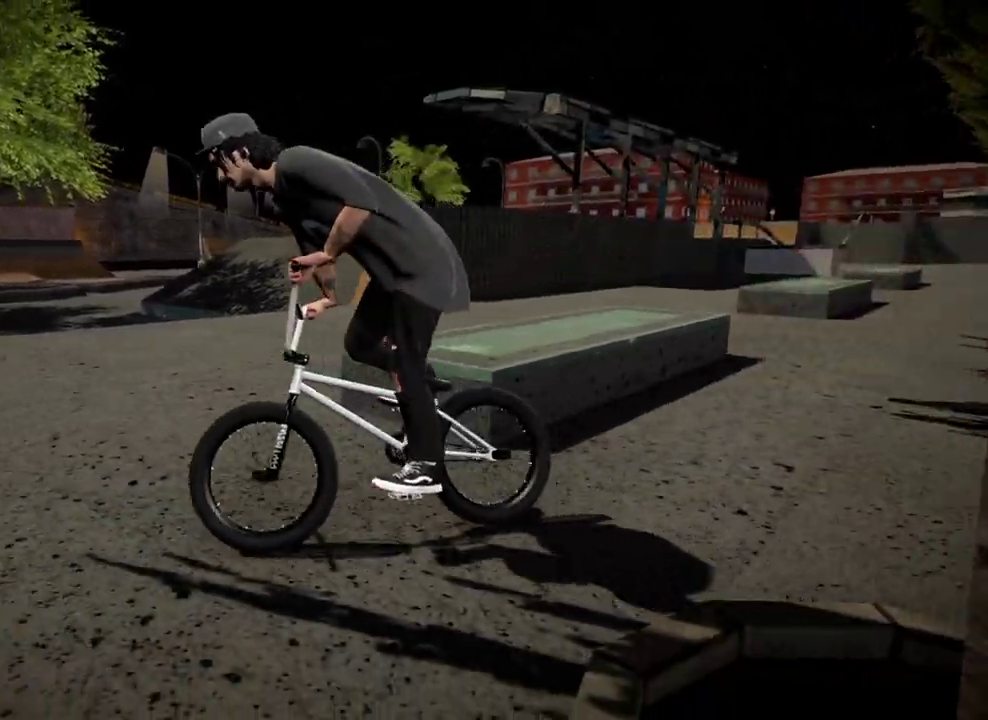
{"dt_ms": 901, "buttons": [], "left_stick": "center", "right_stick": "down", "events": [[67, "left_stick", "left"], [684, "right_stick", "down"], [701, "left_stick", "center"]]}
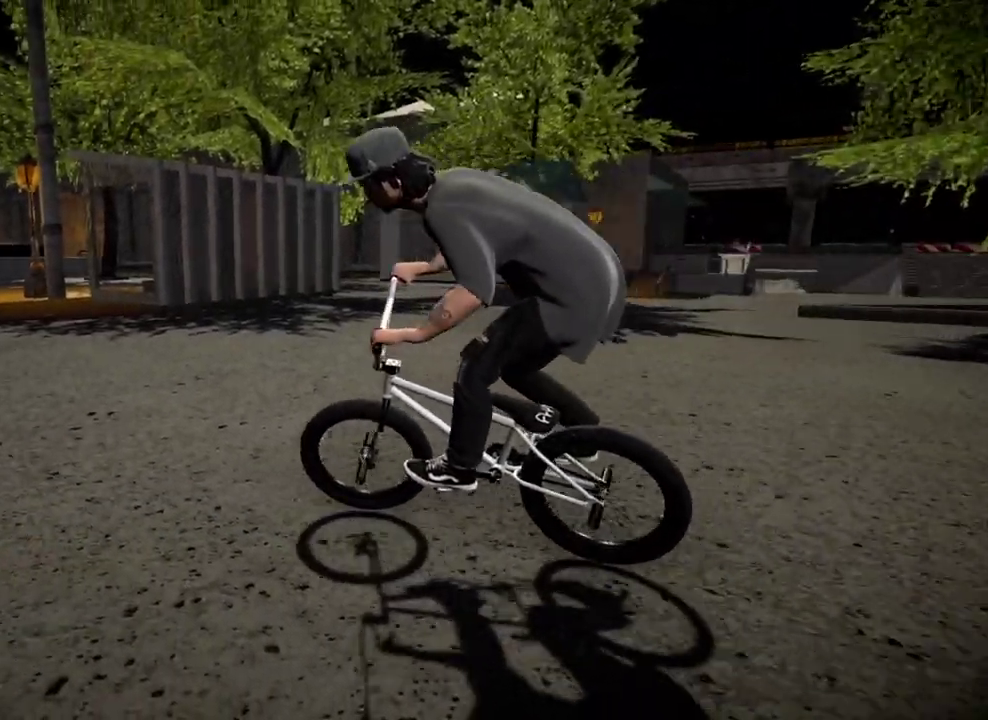
{"dt_ms": 301, "buttons": ["L2", "R2"], "left_stick": "center", "right_stick": "down", "events": [[200, "R2", "down"], [234, "L2", "down"]]}
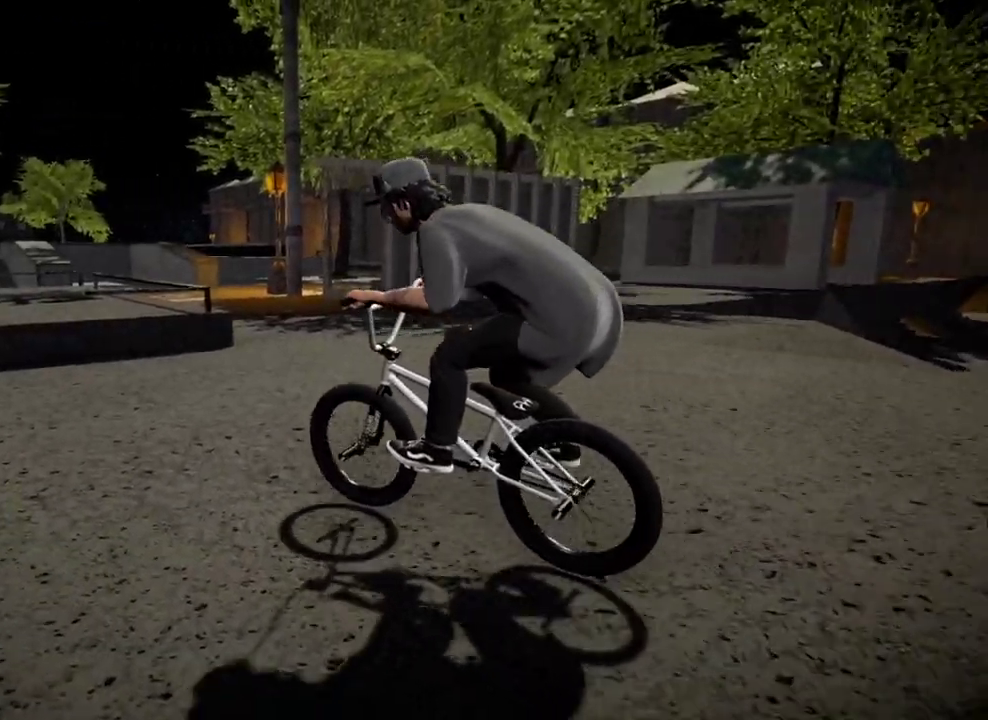
{"dt_ms": 500, "buttons": ["L2", "R2"], "left_stick": "center", "right_stick": "down", "events": [[50, "left_stick", "left"], [116, "left_stick", "center"], [233, "left_stick", "right"], [383, "left_stick", "center"]]}
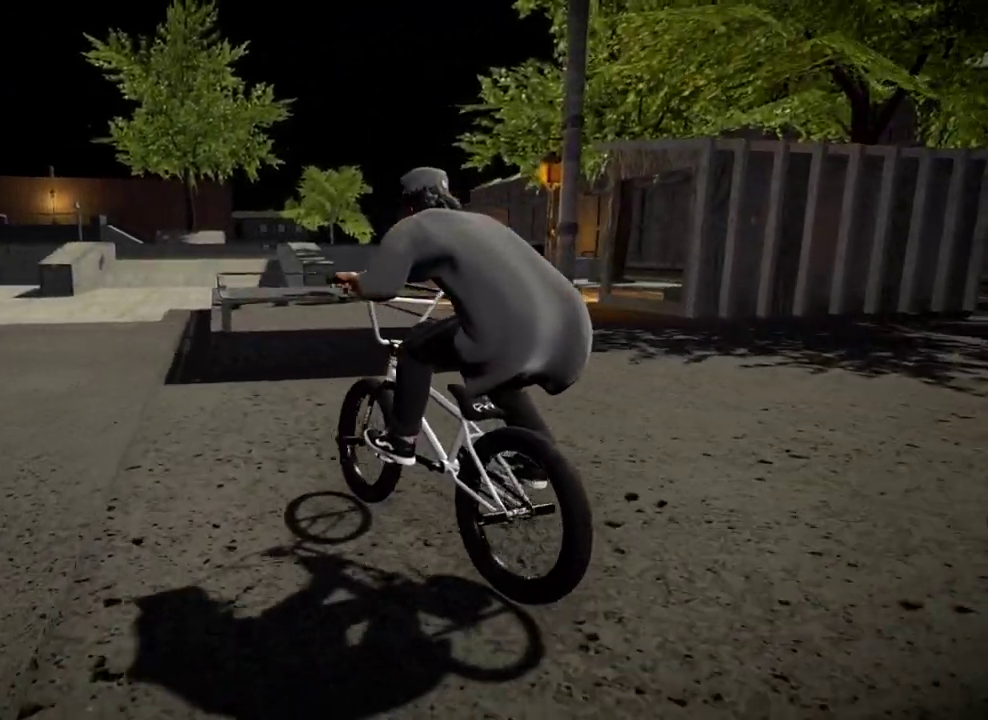
{"dt_ms": 701, "buttons": ["L2", "R2"], "left_stick": "center", "right_stick": "up", "events": [[83, "left_stick", "right"], [150, "left_stick", "center"], [467, "right_stick", "up"]]}
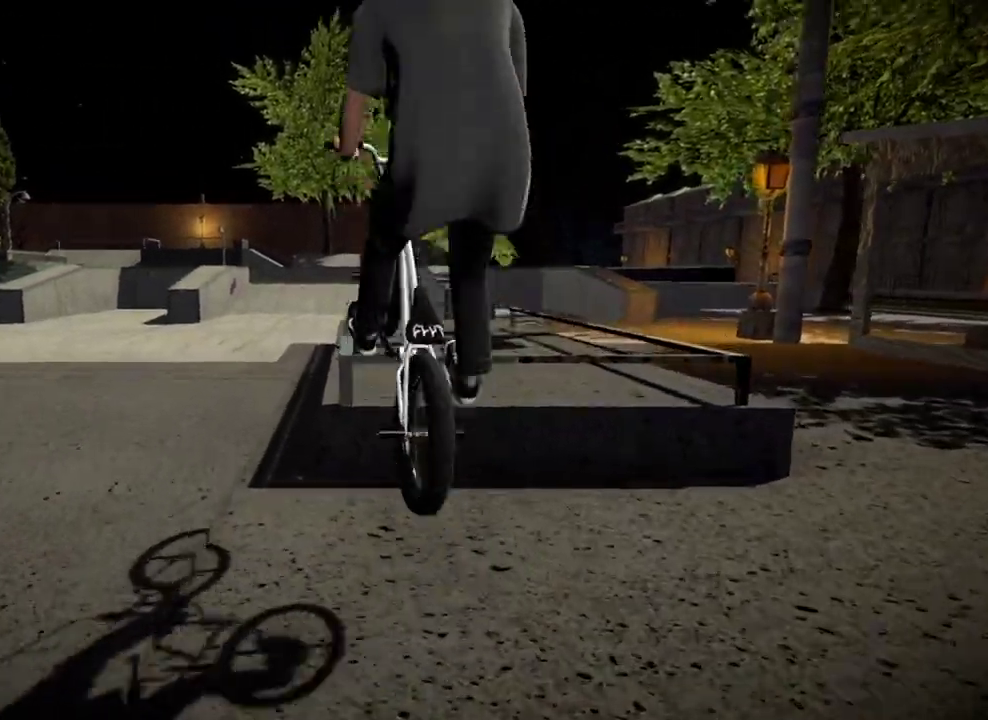
{"dt_ms": 300, "buttons": ["L2", "R2"], "left_stick": "center", "right_stick": "up", "events": []}
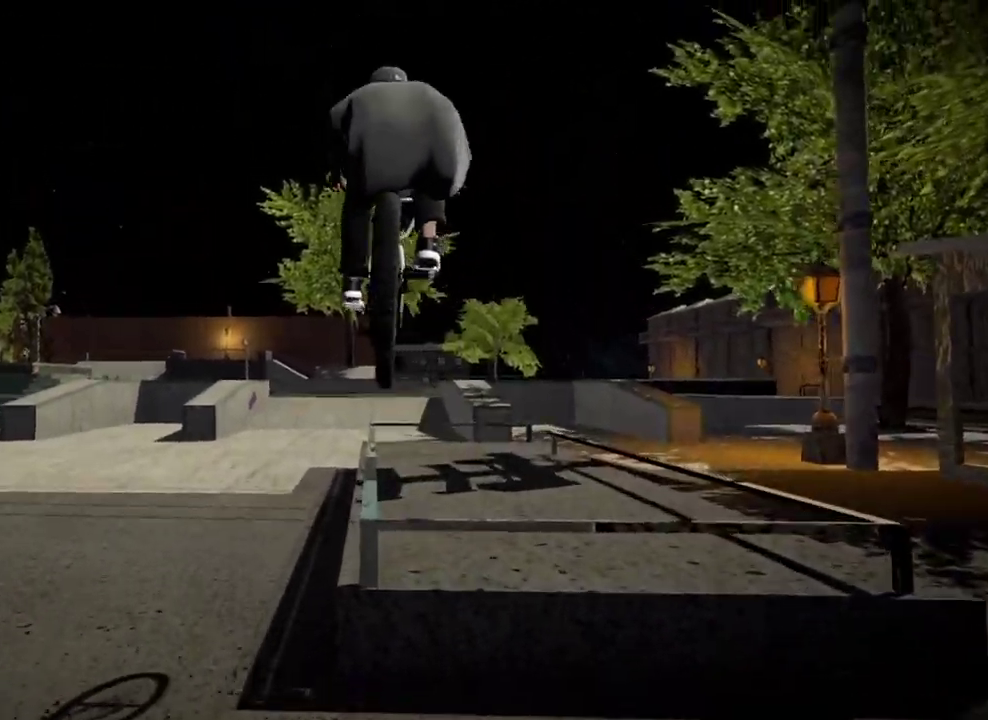
{"dt_ms": 701, "buttons": [], "left_stick": "center", "right_stick": "center", "events": [[17, "L2", "up"], [50, "R2", "up"], [50, "right_stick", "center"]]}
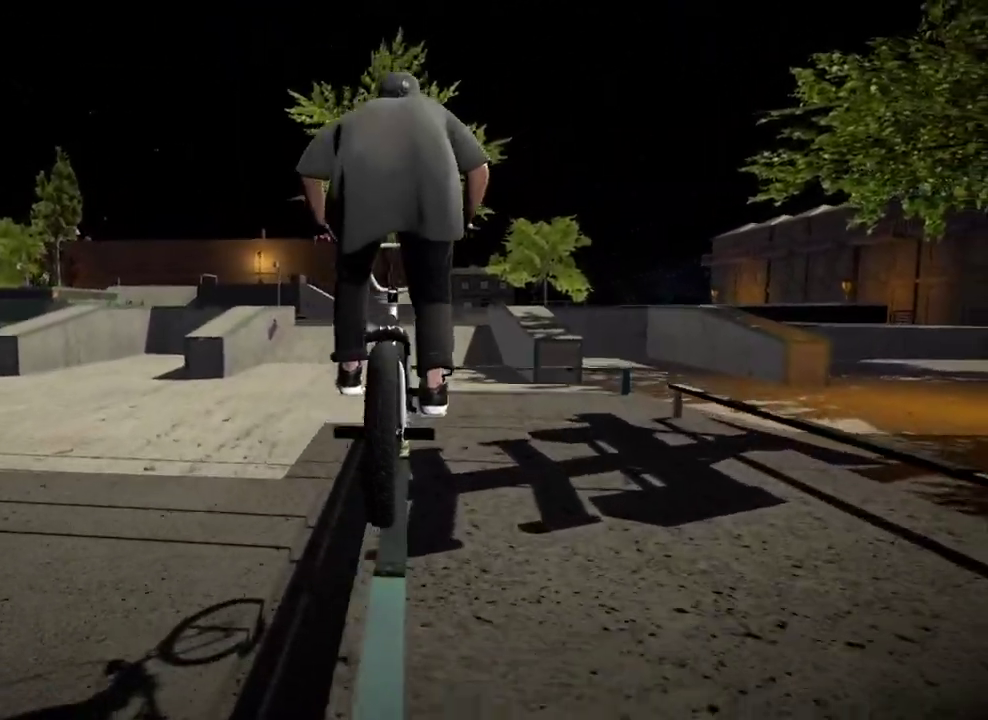
{"dt_ms": 300, "buttons": ["R2"], "left_stick": "center", "right_stick": "down", "events": [[283, "right_stick", "down"], [300, "R2", "down"]]}
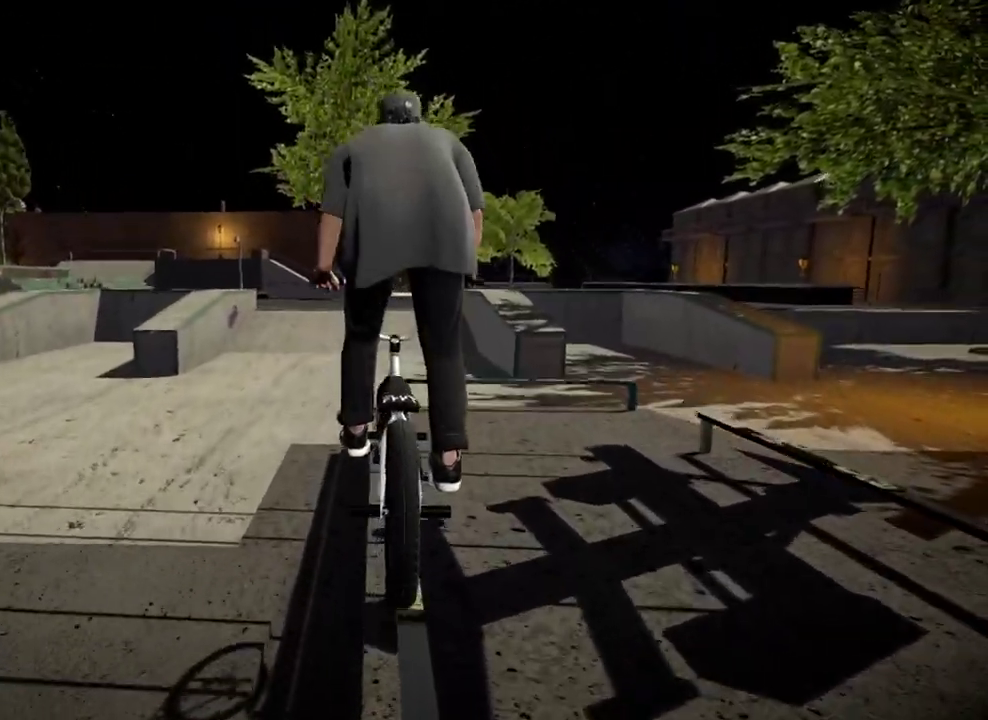
{"dt_ms": 501, "buttons": ["R2"], "left_stick": "right", "right_stick": "up", "events": [[384, "left_stick", "right"], [467, "right_stick", "up"]]}
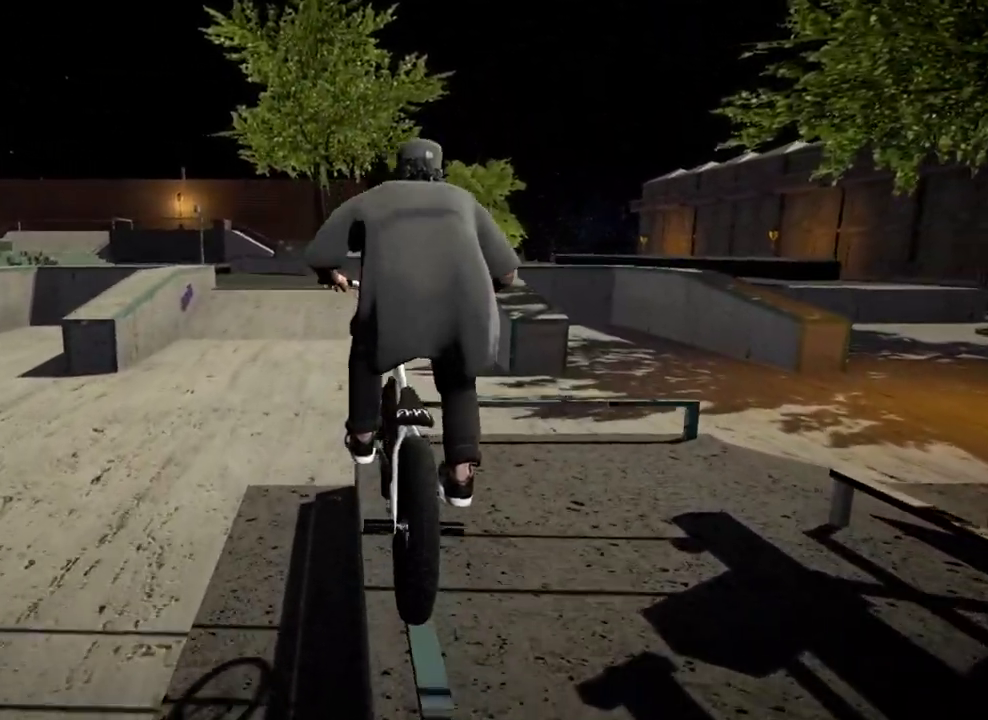
{"dt_ms": 500, "buttons": [], "left_stick": "center", "right_stick": "up", "events": [[83, "R2", "up"], [100, "right_stick", "center"], [183, "left_stick", "center"], [467, "right_stick", "up"]]}
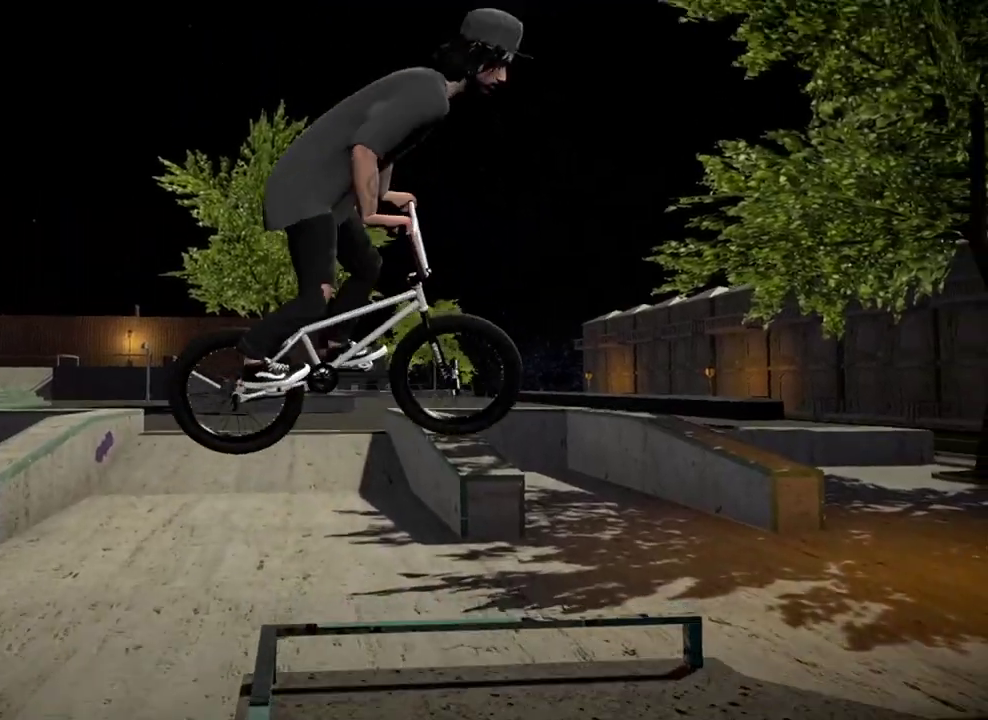
{"dt_ms": 400, "buttons": [], "left_stick": "right", "right_stick": "up", "events": [[33, "left_stick", "right"]]}